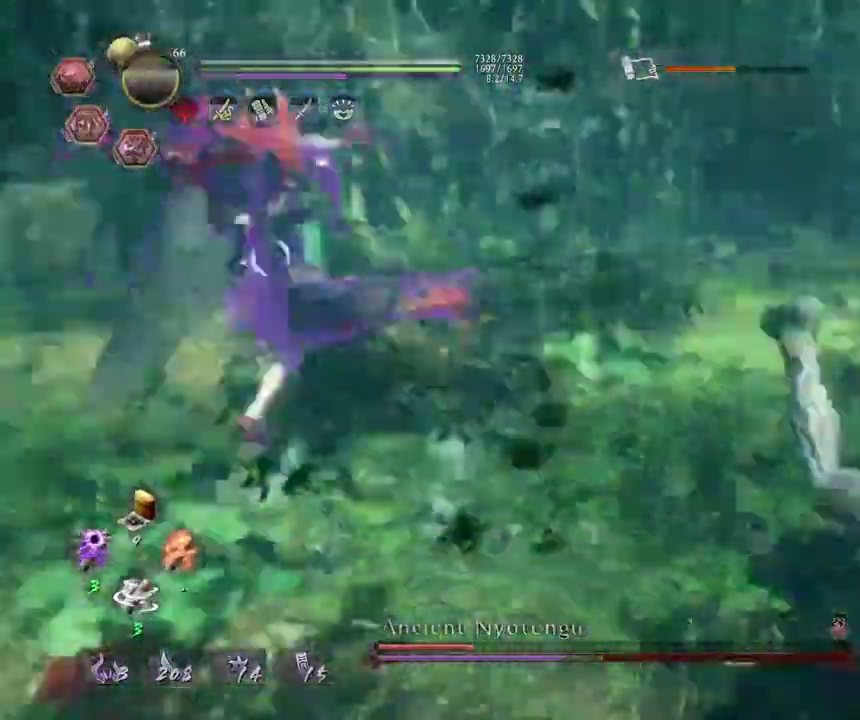
Gameplay with a controller (PlayStation layout); each line is a JSON object with the inputs held at the frame after it (dt_ms = milliseconds from this image to that frame). "events" lists button and stick changes between this image and that frame as [ms after this image, input, new state], when the widget could be followed in between.
{"dt_ms": 500, "buttons": [], "left_stick": "center", "right_stick": "center", "events": []}
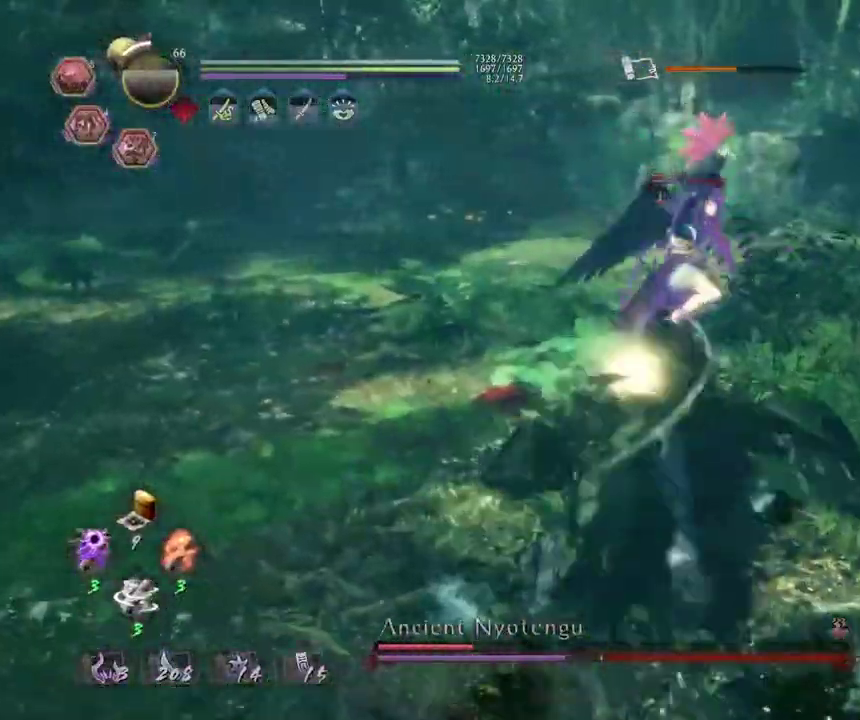
{"dt_ms": 300, "buttons": ["CROSS", "R1"], "left_stick": "center", "right_stick": "center", "events": [[217, "R1", "down"], [267, "CROSS", "down"]]}
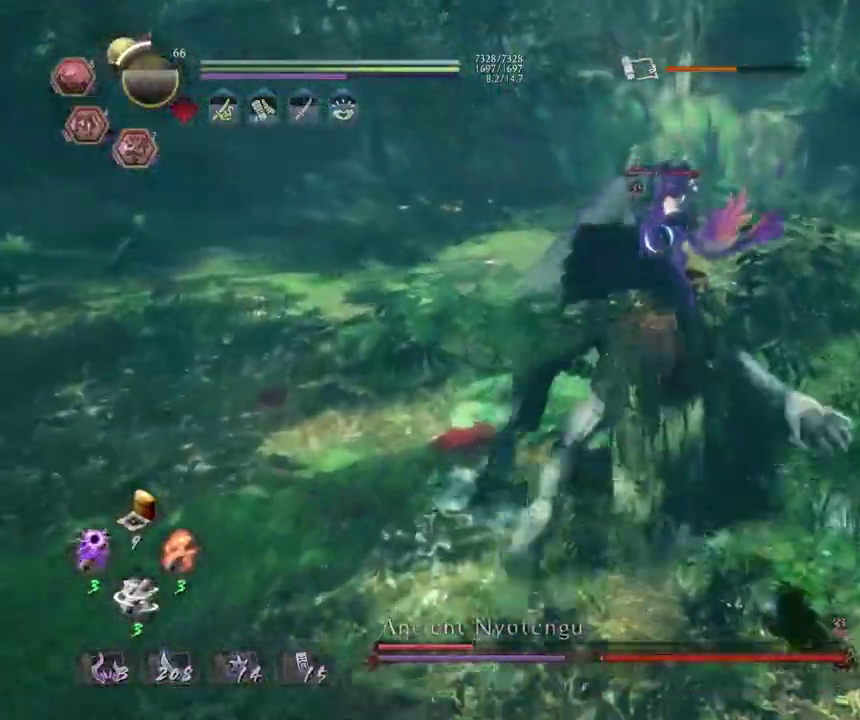
{"dt_ms": 800, "buttons": ["L1"], "left_stick": "left", "right_stick": "center", "events": [[17, "L2", "down"], [117, "L2", "up"], [383, "CROSS", "up"], [450, "CROSS", "down"], [483, "L1", "down"], [567, "R1", "up"], [583, "CROSS", "up"], [750, "left_stick", "left"]]}
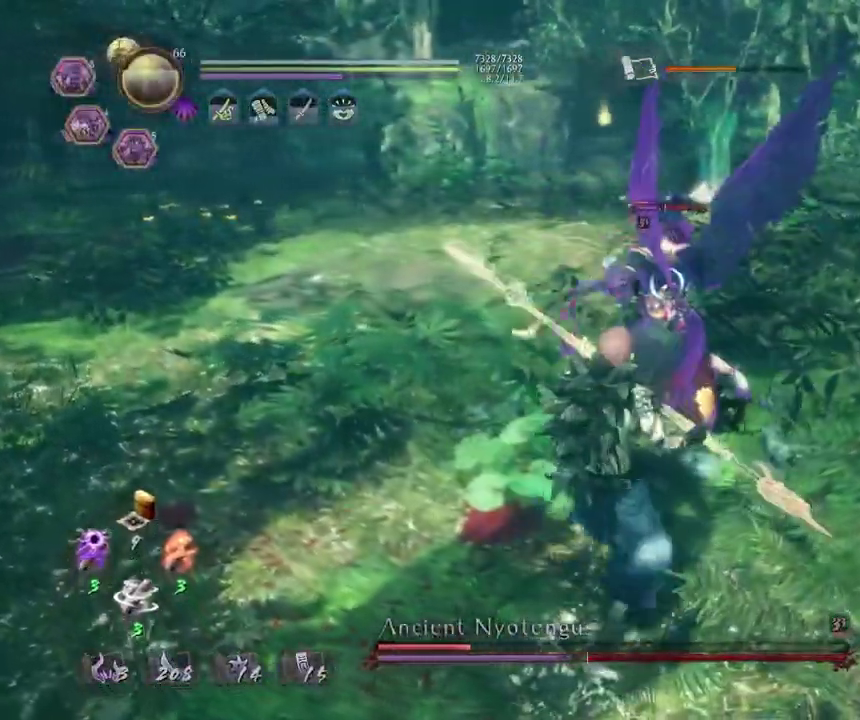
{"dt_ms": 400, "buttons": ["L1"], "left_stick": "left", "right_stick": "center", "events": [[33, "CROSS", "down"], [133, "CROSS", "up"]]}
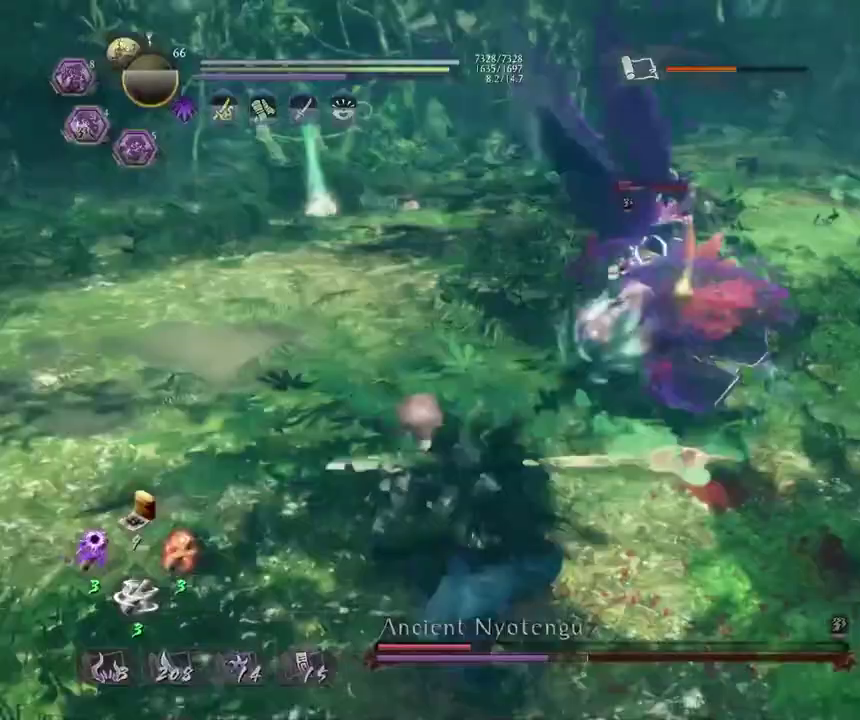
{"dt_ms": 300, "buttons": [], "left_stick": "center", "right_stick": "center", "events": [[50, "L1", "up"], [67, "left_stick", "center"], [167, "TRIANGLE", "down"], [233, "TRIANGLE", "up"]]}
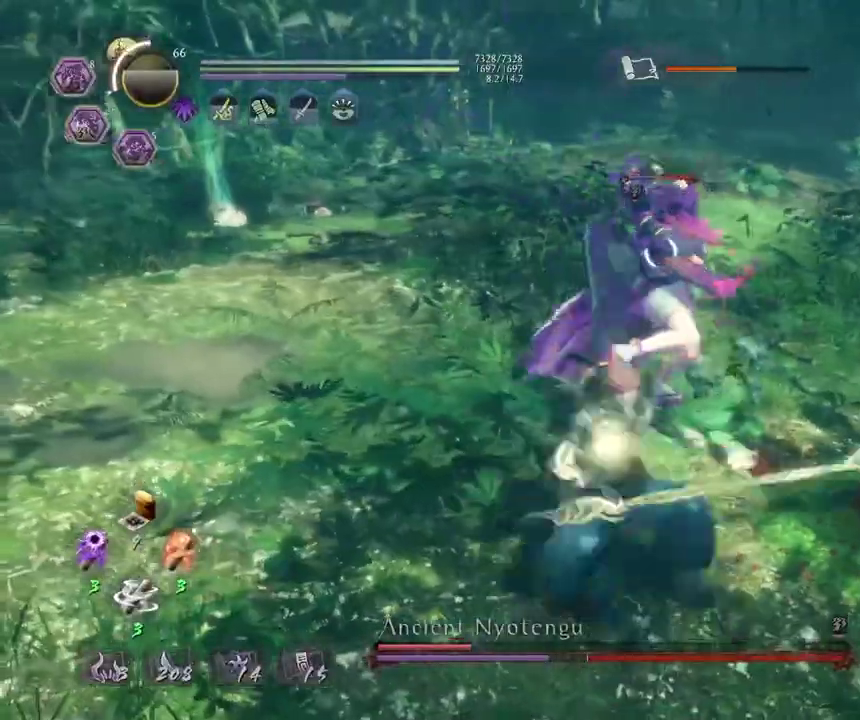
{"dt_ms": 800, "buttons": [], "left_stick": "down", "right_stick": "center", "events": [[167, "SQUARE", "down"], [250, "SQUARE", "up"], [333, "SQUARE", "down"], [400, "SQUARE", "up"], [467, "R1", "down"], [500, "CROSS", "down"], [583, "R1", "up"], [600, "CROSS", "up"], [617, "left_stick", "down"]]}
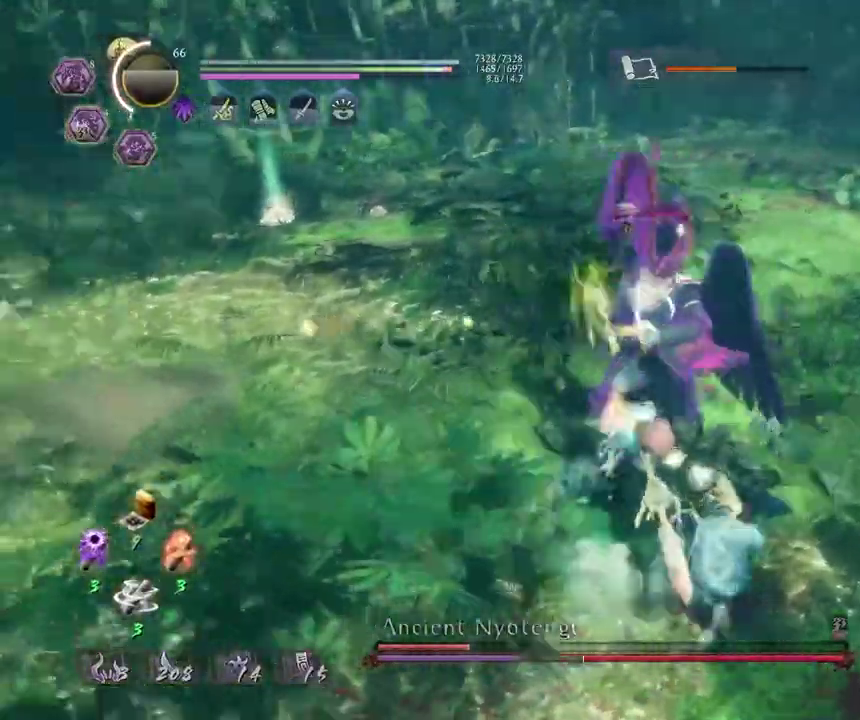
{"dt_ms": 400, "buttons": ["CROSS", "R1"], "left_stick": "down", "right_stick": "center", "events": [[183, "R1", "down"], [233, "R1", "up"], [300, "R1", "down"], [350, "CROSS", "down"]]}
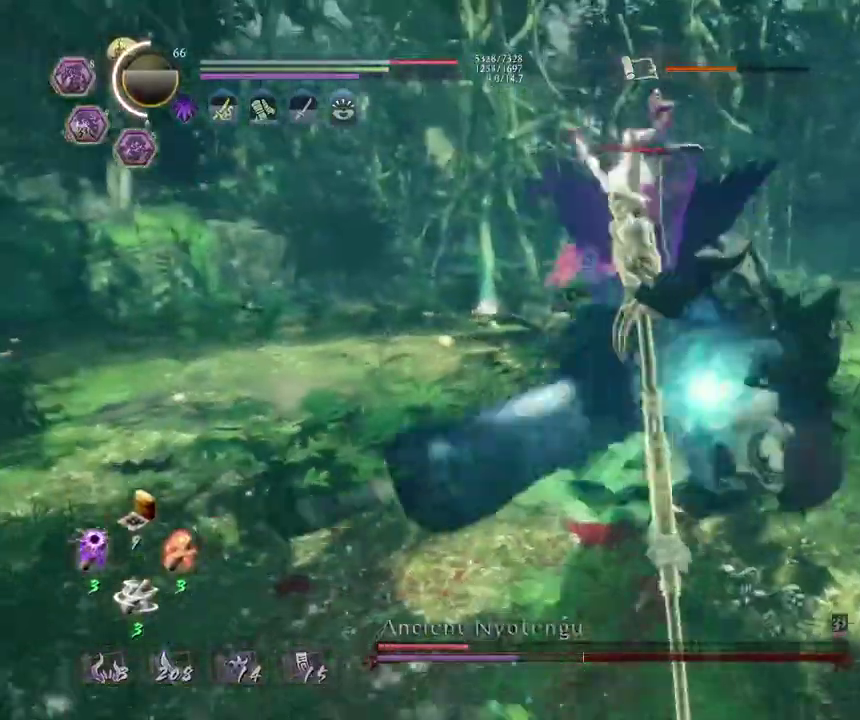
{"dt_ms": 300, "buttons": ["L1"], "left_stick": "center", "right_stick": "center", "events": [[50, "R1", "up"], [83, "CROSS", "up"], [217, "L1", "down"], [250, "left_stick", "center"]]}
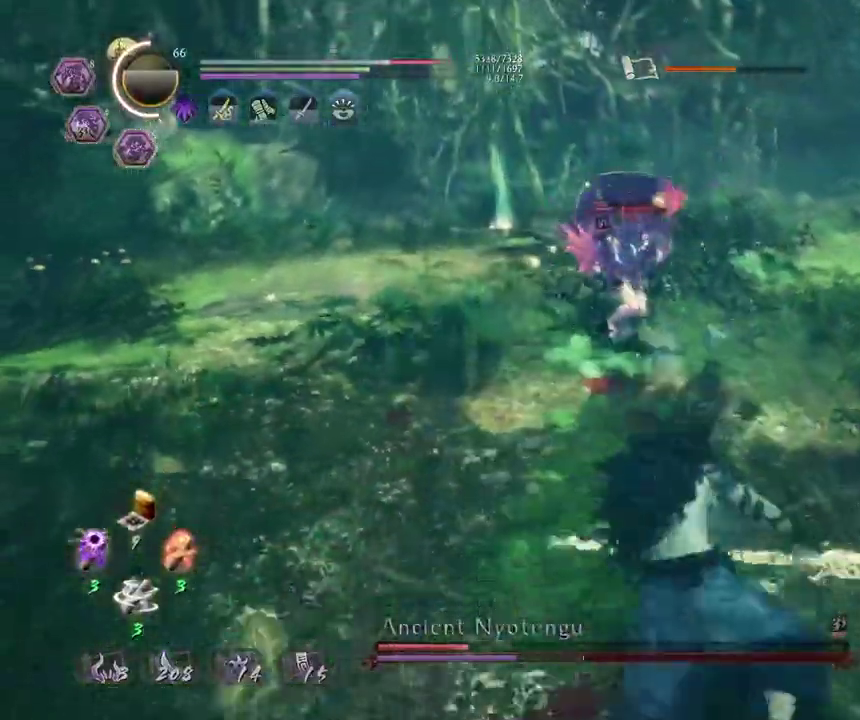
{"dt_ms": 800, "buttons": [], "left_stick": "center", "right_stick": "center", "events": [[233, "left_stick", "down"], [267, "CROSS", "down"], [350, "CROSS", "up"], [350, "left_stick", "center"], [367, "L1", "up"], [450, "R1", "down"], [533, "DPAD_RIGHT", "down"], [600, "DPAD_RIGHT", "up"], [617, "SQUARE", "down"], [733, "SQUARE", "up"], [750, "R1", "up"]]}
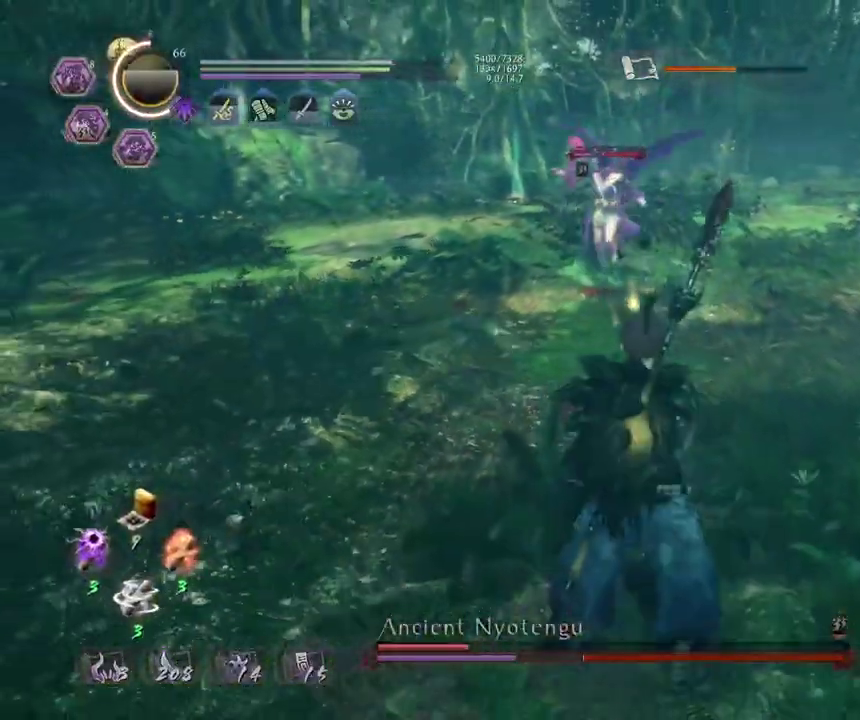
{"dt_ms": 400, "buttons": ["CROSS", "SQUARE"], "left_stick": "up", "right_stick": "center", "events": [[67, "left_stick", "down-right"], [83, "CROSS", "down"], [283, "left_stick", "up"], [383, "SQUARE", "down"]]}
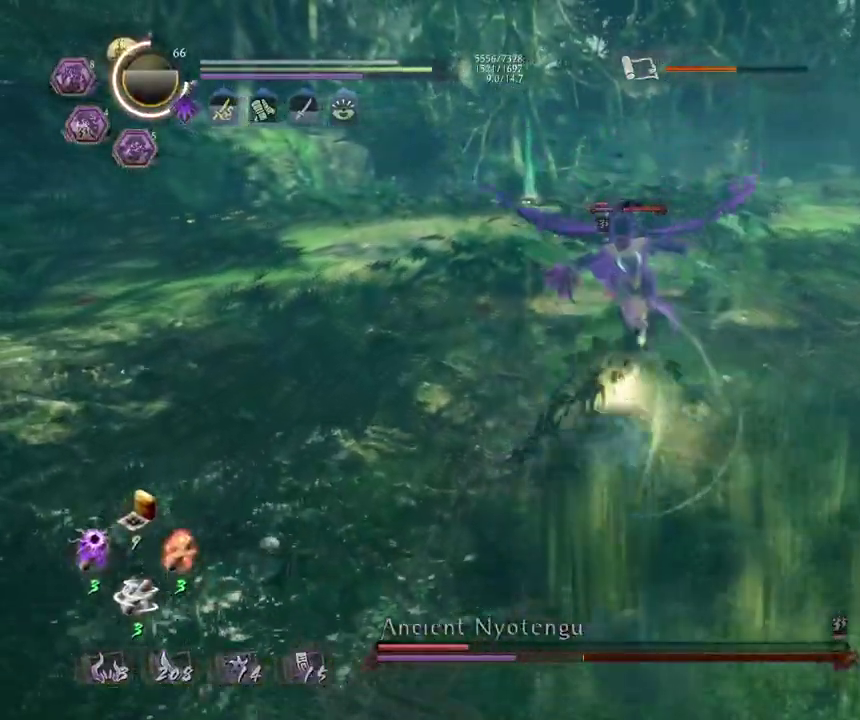
{"dt_ms": 400, "buttons": ["L1"], "left_stick": "down", "right_stick": "center", "events": [[50, "CROSS", "up"], [67, "SQUARE", "up"], [67, "left_stick", "center"], [133, "R1", "down"], [200, "CROSS", "down"], [250, "R1", "up"], [267, "L1", "down"], [283, "CROSS", "up"], [350, "left_stick", "down"]]}
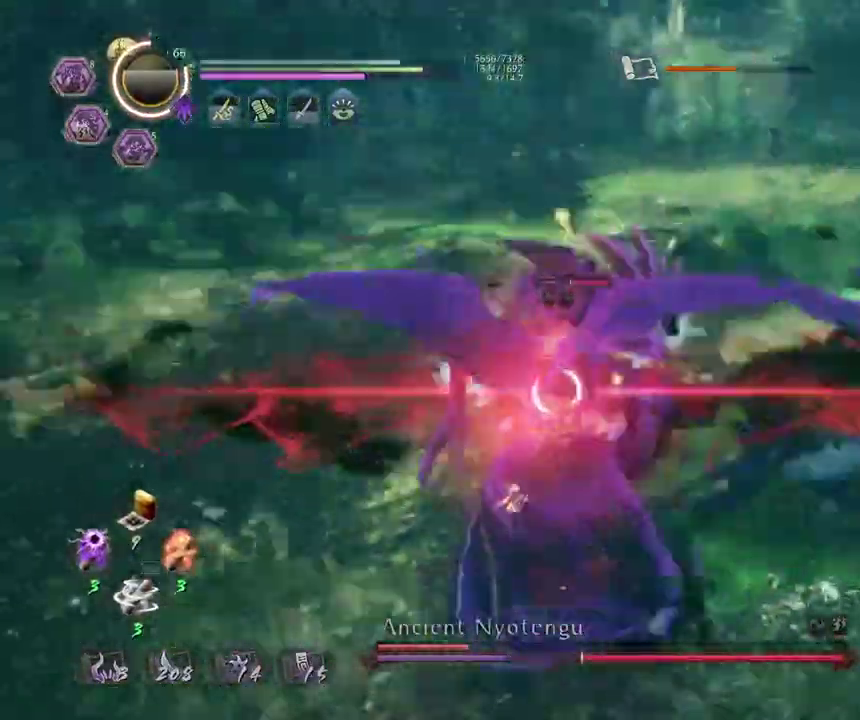
{"dt_ms": 800, "buttons": ["R2"], "left_stick": "center", "right_stick": "center", "events": [[67, "CROSS", "down"], [167, "CROSS", "up"], [283, "L1", "up"], [283, "left_stick", "up"], [367, "left_stick", "up-right"], [650, "R2", "down"], [667, "left_stick", "down-left"], [683, "CIRCLE", "down"], [733, "left_stick", "center"], [783, "CIRCLE", "up"]]}
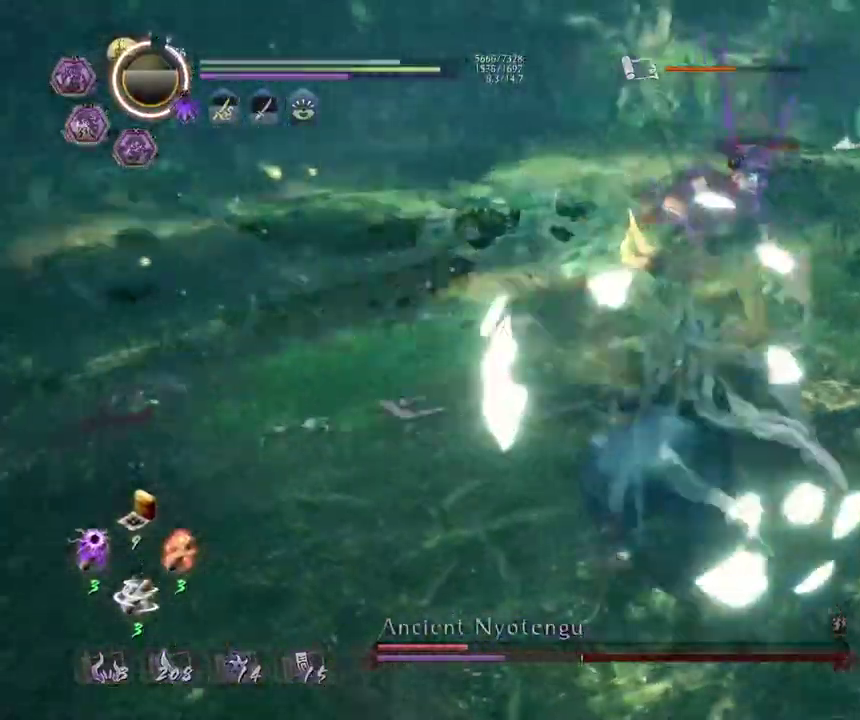
{"dt_ms": 300, "buttons": [], "left_stick": "center", "right_stick": "center", "events": [[67, "CIRCLE", "down"], [133, "CIRCLE", "up"], [167, "R2", "up"]]}
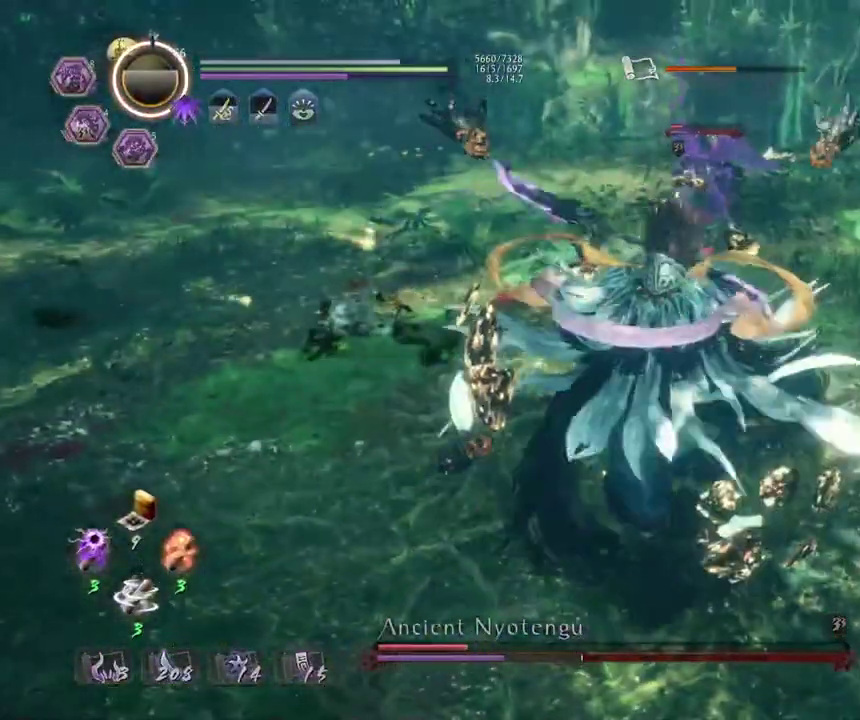
{"dt_ms": 500, "buttons": ["L1"], "left_stick": "up", "right_stick": "center", "events": [[133, "left_stick", "up"], [367, "L1", "down"], [417, "TRIANGLE", "down"], [500, "TRIANGLE", "up"]]}
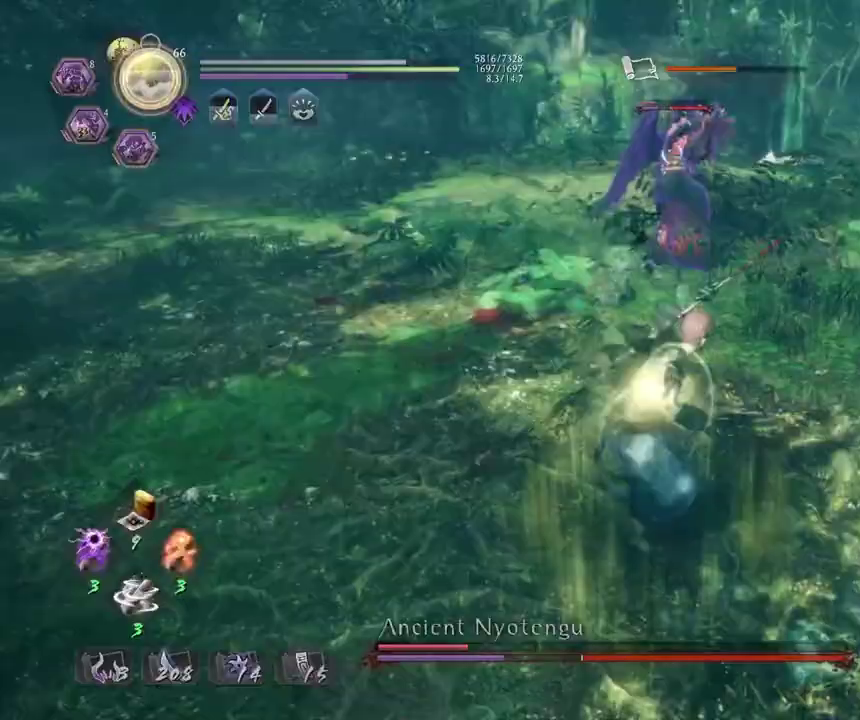
{"dt_ms": 700, "buttons": ["TRIANGLE", "L1"], "left_stick": "up", "right_stick": "center", "events": [[350, "TRIANGLE", "down"], [433, "TRIANGLE", "up"], [533, "TRIANGLE", "down"], [617, "TRIANGLE", "up"], [700, "TRIANGLE", "down"]]}
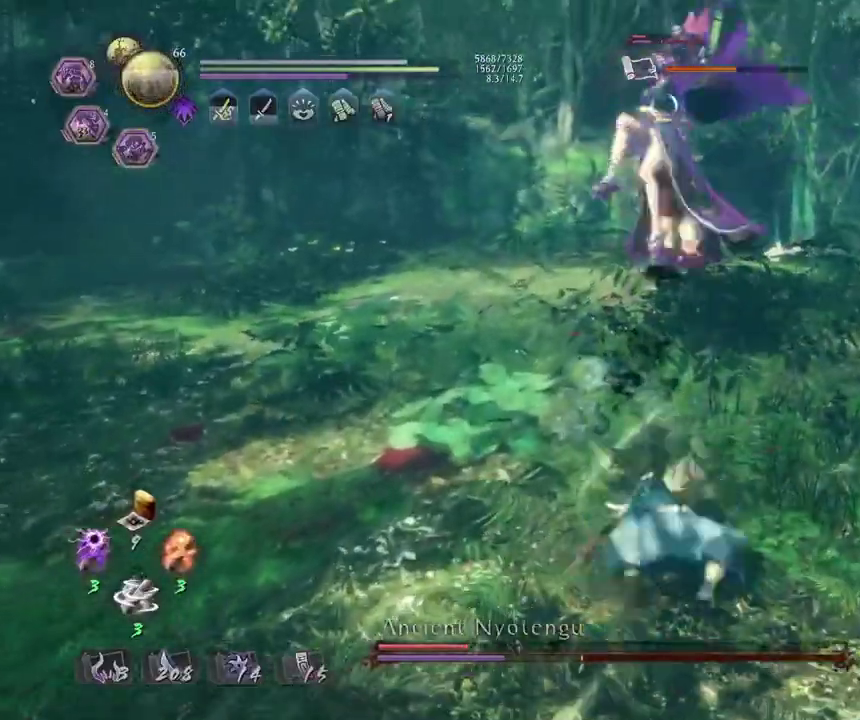
{"dt_ms": 300, "buttons": ["L1"], "left_stick": "up", "right_stick": "center", "events": [[100, "TRIANGLE", "up"], [183, "TRIANGLE", "down"], [283, "TRIANGLE", "up"]]}
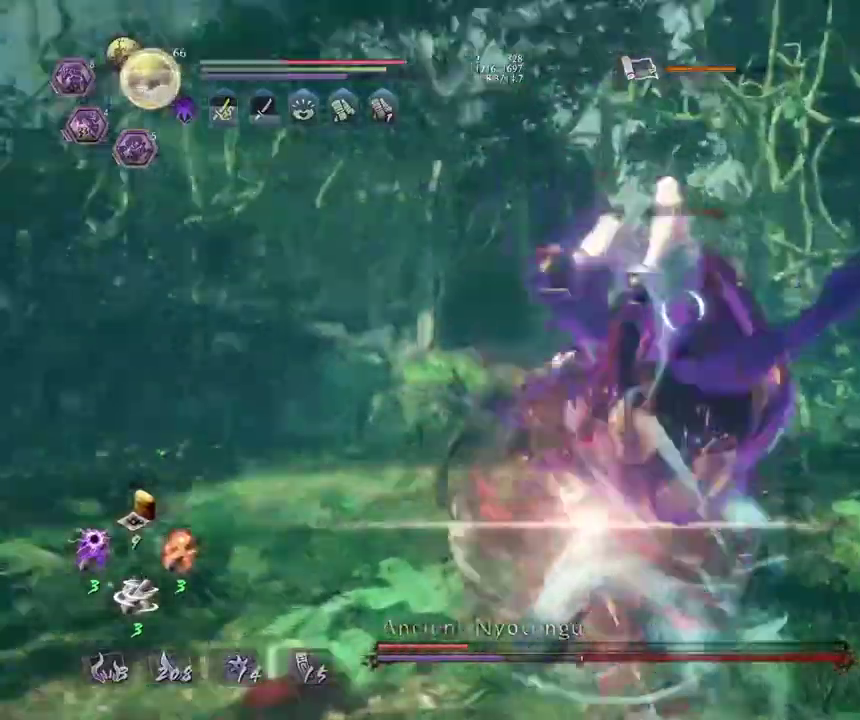
{"dt_ms": 500, "buttons": ["L1"], "left_stick": "center", "right_stick": "center", "events": [[117, "R1", "down"], [117, "SQUARE", "down"], [250, "SQUARE", "up"], [267, "R1", "up"], [467, "left_stick", "center"]]}
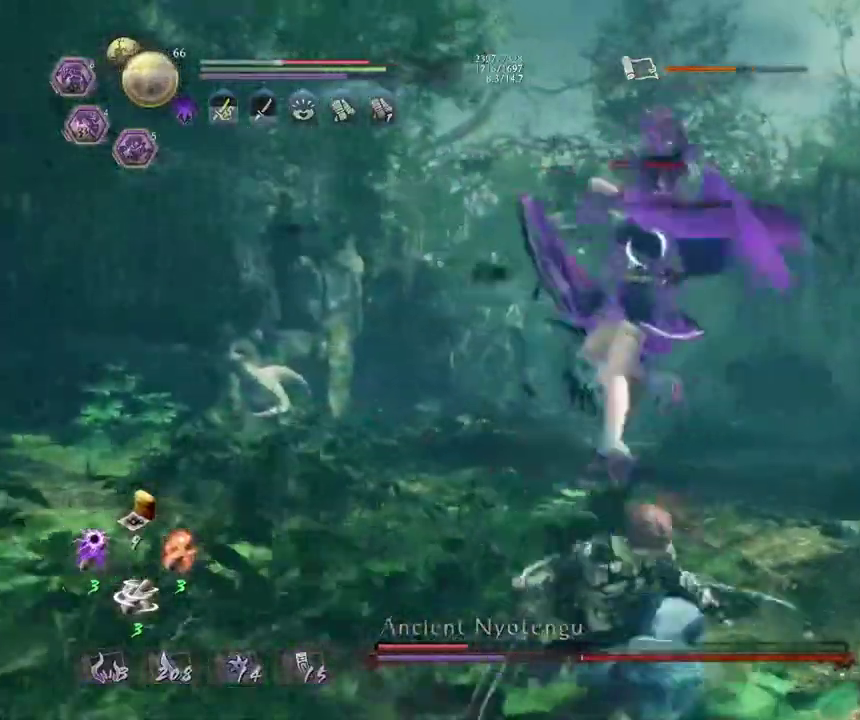
{"dt_ms": 700, "buttons": ["L1"], "left_stick": "left", "right_stick": "center", "events": [[150, "left_stick", "left"], [283, "CROSS", "down"], [367, "CROSS", "up"], [450, "CROSS", "down"], [533, "CROSS", "up"]]}
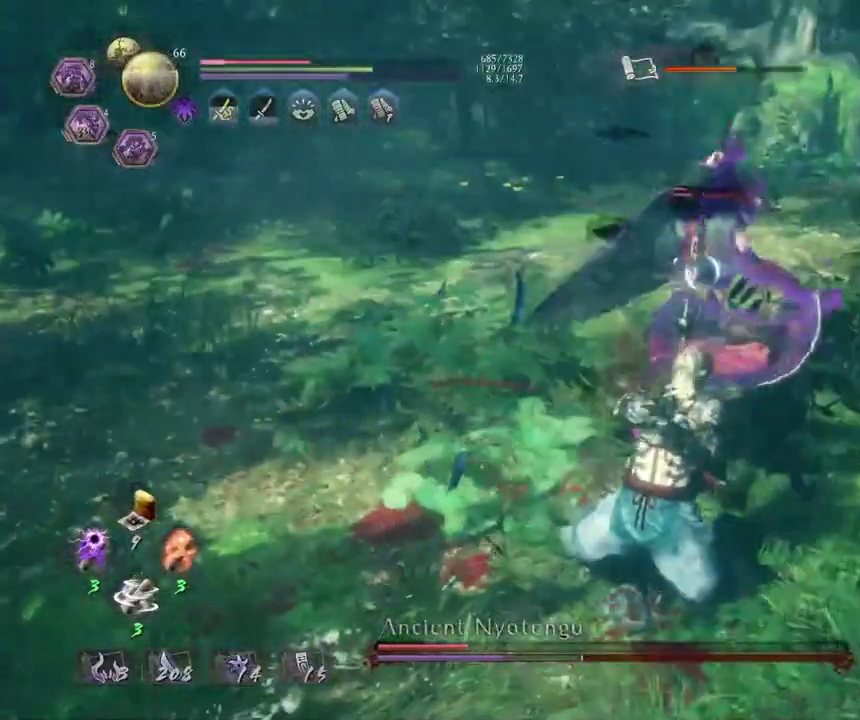
{"dt_ms": 300, "buttons": ["SQUARE"], "left_stick": "center", "right_stick": "center", "events": [[150, "L1", "up"], [217, "left_stick", "center"], [300, "SQUARE", "down"]]}
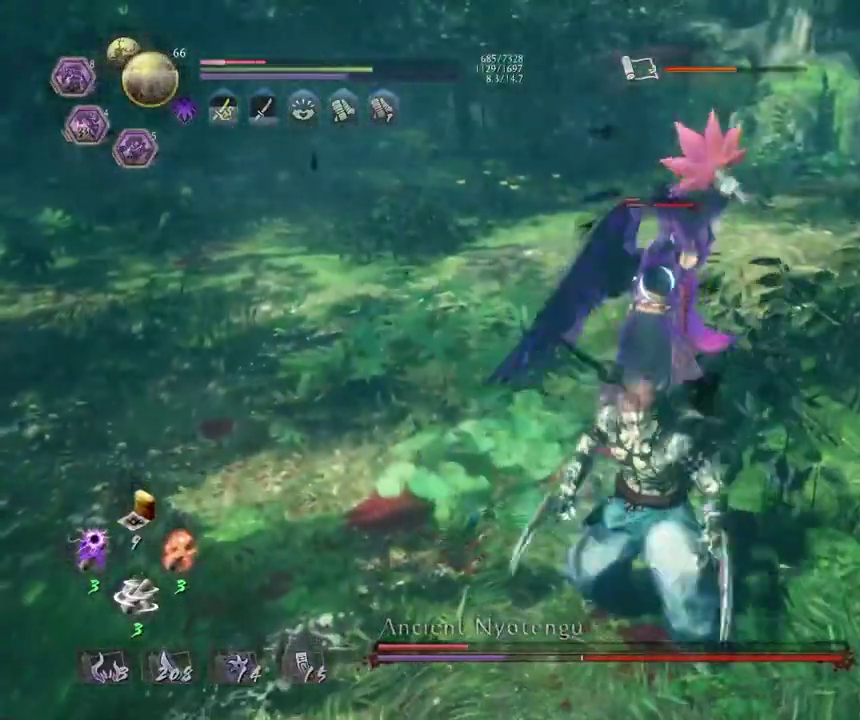
{"dt_ms": 500, "buttons": ["L1"], "left_stick": "down", "right_stick": "center", "events": [[50, "SQUARE", "up"], [167, "R1", "down"], [217, "CROSS", "down"], [283, "R1", "up"], [300, "CROSS", "up"], [317, "L1", "down"], [383, "left_stick", "down"]]}
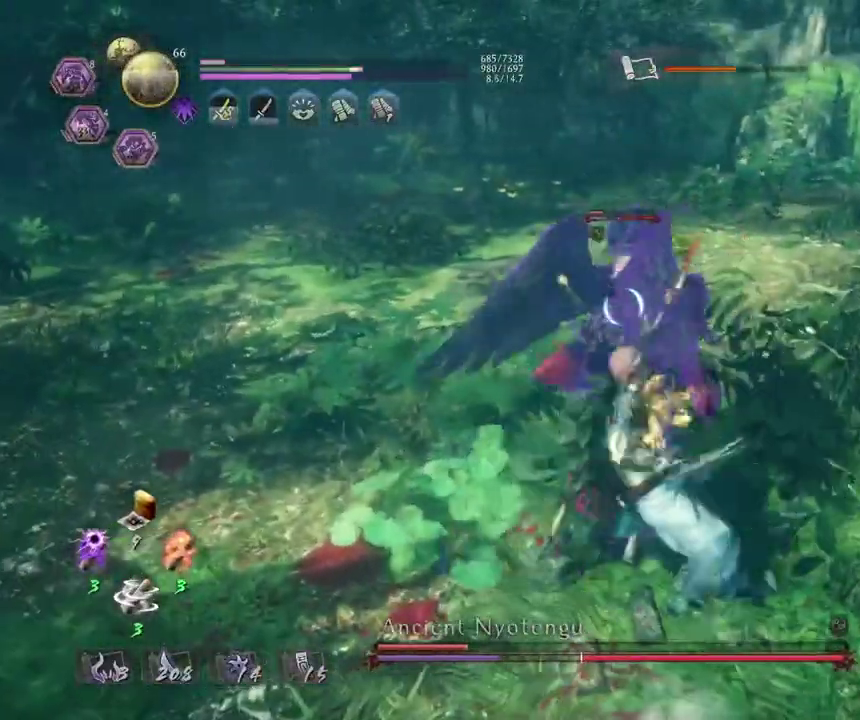
{"dt_ms": 700, "buttons": [], "left_stick": "left", "right_stick": "center"}
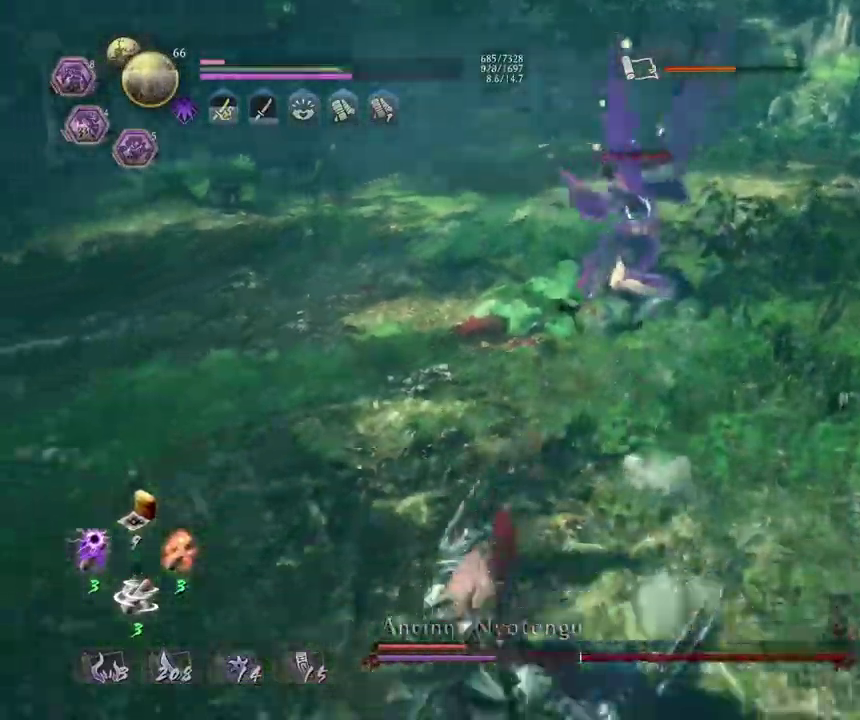
{"dt_ms": 300, "buttons": [], "left_stick": "up", "right_stick": "center"}
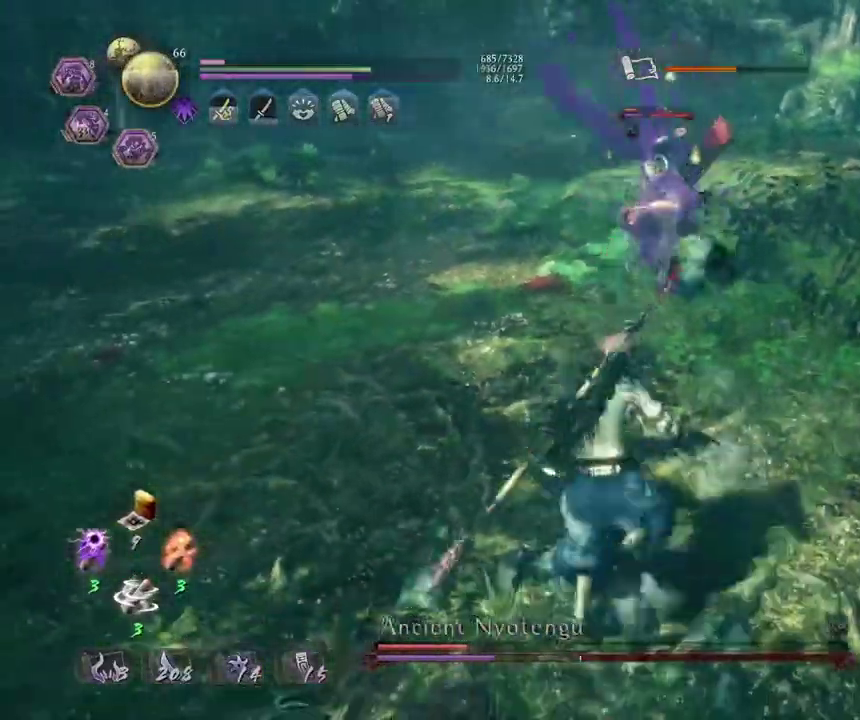
{"dt_ms": 500, "buttons": [], "left_stick": "down-left", "right_stick": "center", "events": [[83, "SQUARE", "down"], [133, "left_stick", "center"], [150, "SQUARE", "up"], [267, "R1", "down"], [300, "CROSS", "down"], [383, "R1", "up"], [417, "CROSS", "up"], [483, "left_stick", "down-left"]]}
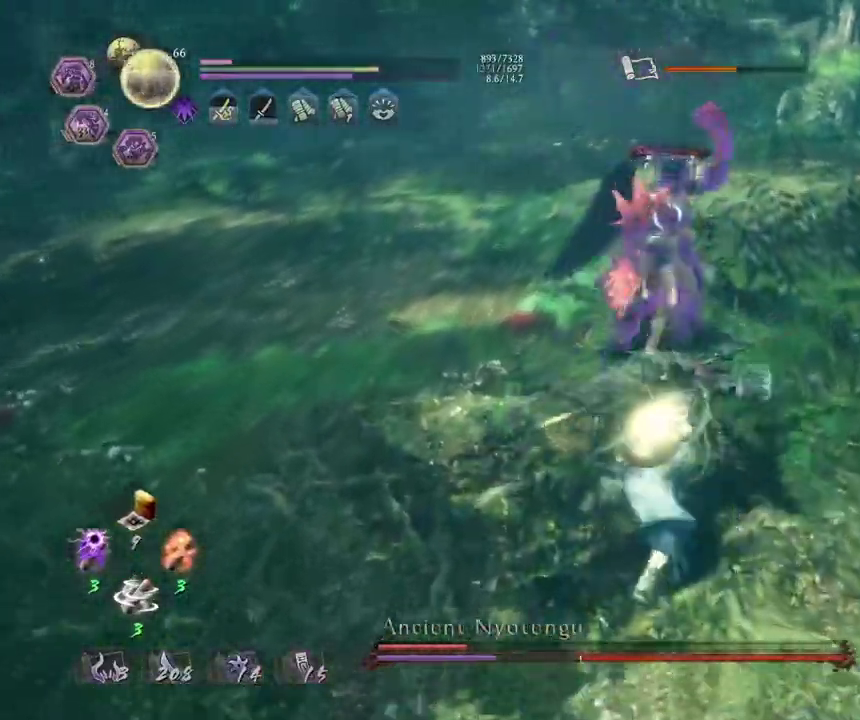
{"dt_ms": 500, "buttons": [], "left_stick": "down-left", "right_stick": "center", "events": [[250, "CROSS", "down"], [333, "CROSS", "up"]]}
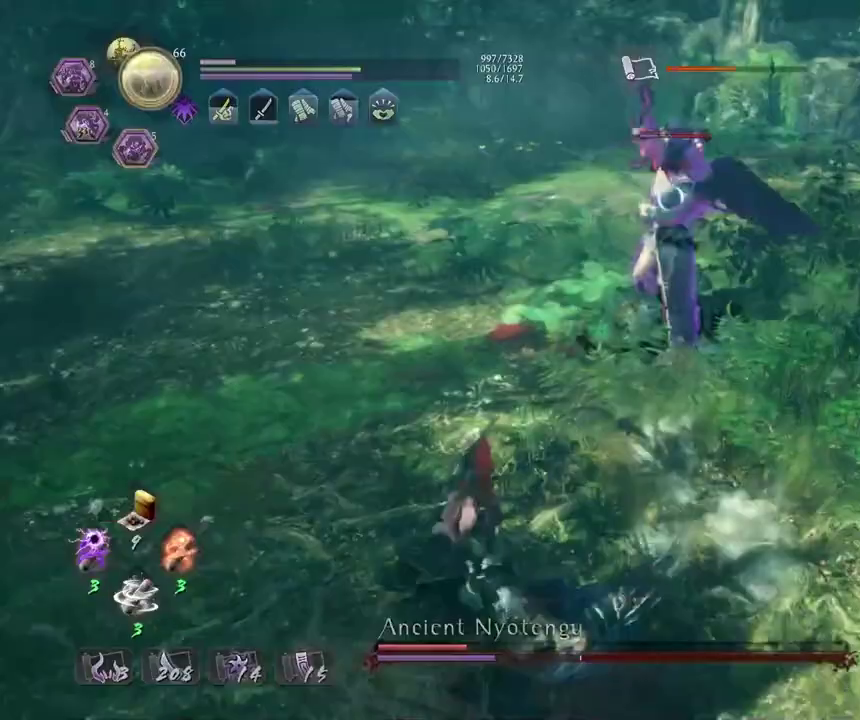
{"dt_ms": 300, "buttons": [], "left_stick": "up-left", "right_stick": "center", "events": [[300, "left_stick", "up-left"]]}